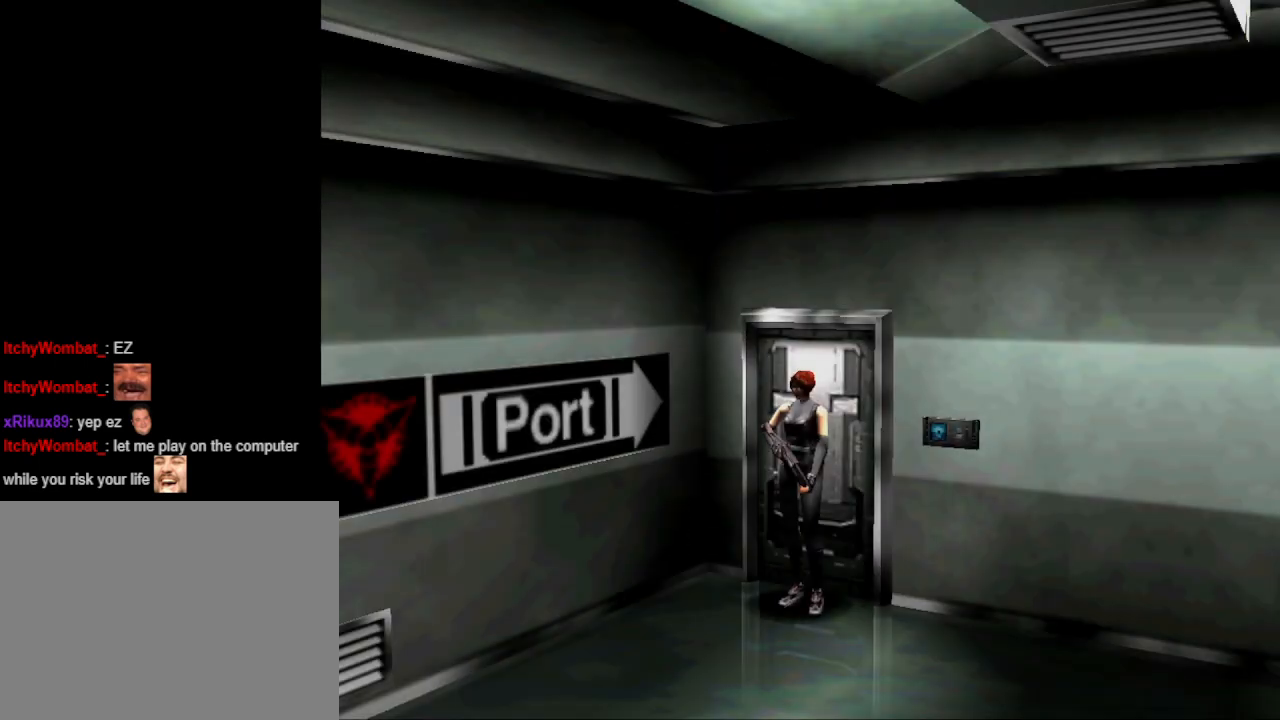
Gameplay with a controller (PlayStation layout); each line is a JSON object with the inputs held at the frame after it. "events" lists button and stick changes between this image and that frame as [ms after this image, input, new state], when the widget could be followed in between. Not read: left_stick right_stick.
{"buttons": ["DPAD_UP", "DPAD_LEFT"], "events": [[233, "DPAD_UP", "down"], [433, "DPAD_LEFT", "down"]]}
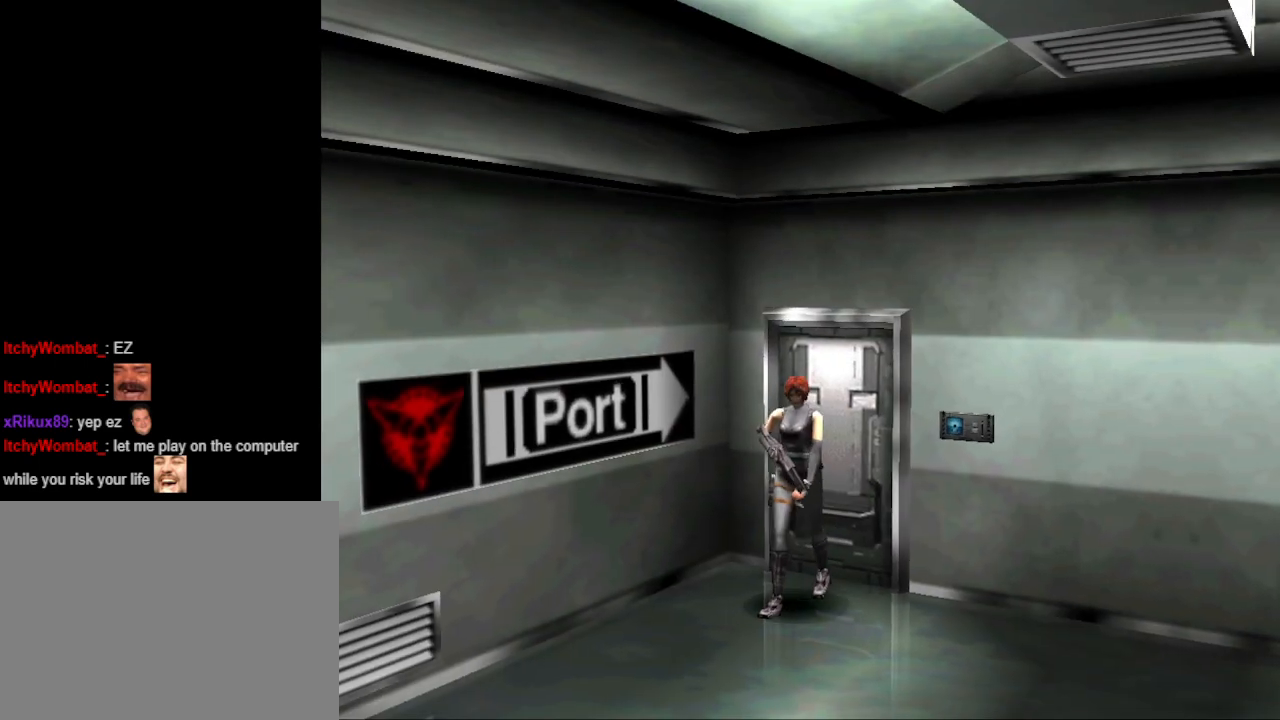
{"buttons": [], "events": [[167, "CIRCLE", "down"], [200, "DPAD_LEFT", "up"], [300, "CIRCLE", "up"], [400, "DPAD_UP", "up"], [400, "R1", "down"], [400, "R2", "down"], [500, "R1", "up"], [500, "R2", "up"]]}
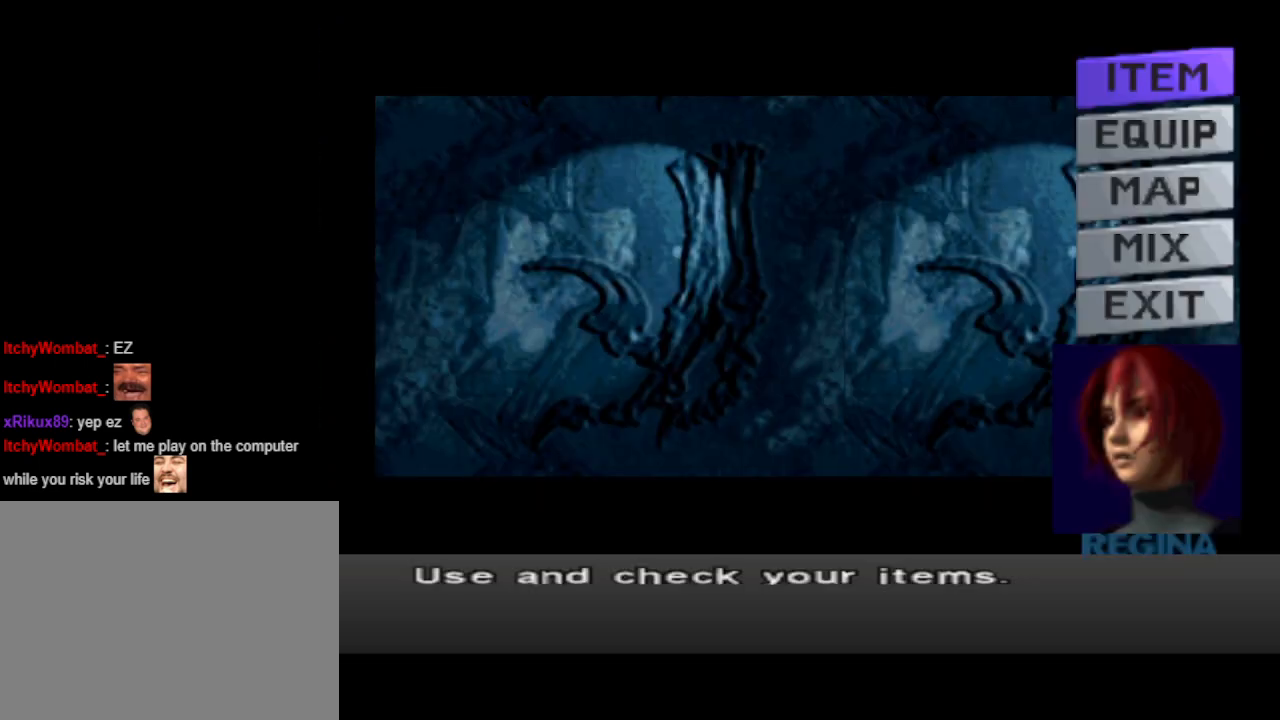
{"buttons": ["DPAD_DOWN"], "events": [[300, "DPAD_DOWN", "down"], [400, "DPAD_DOWN", "up"], [467, "DPAD_DOWN", "down"]]}
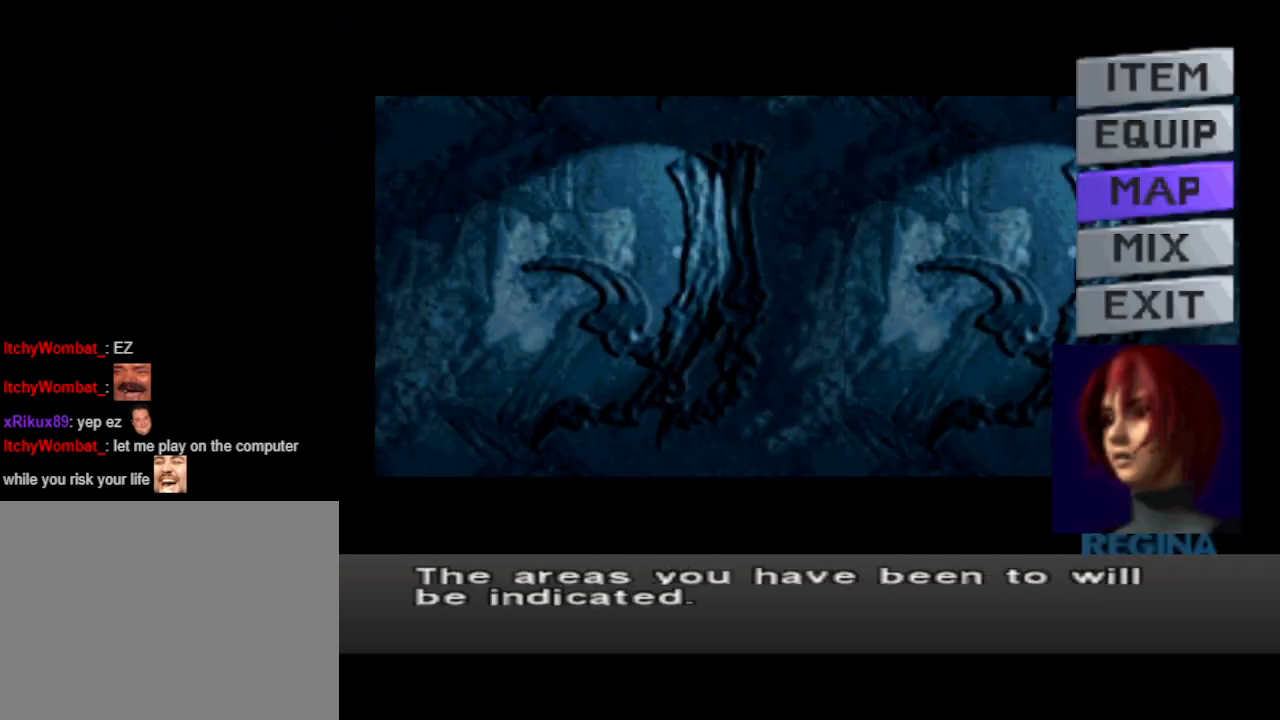
{"buttons": [], "events": [[33, "DPAD_DOWN", "up"], [167, "CROSS", "down"], [300, "CROSS", "up"]]}
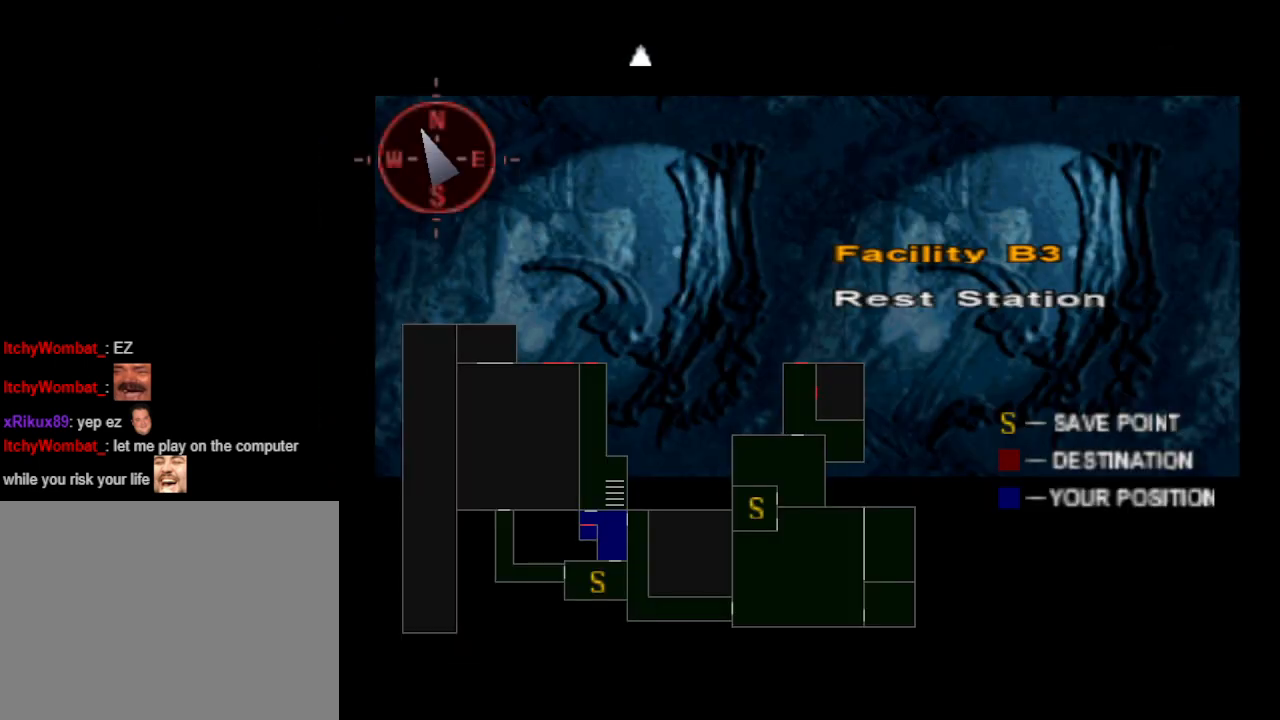
{"buttons": [], "events": []}
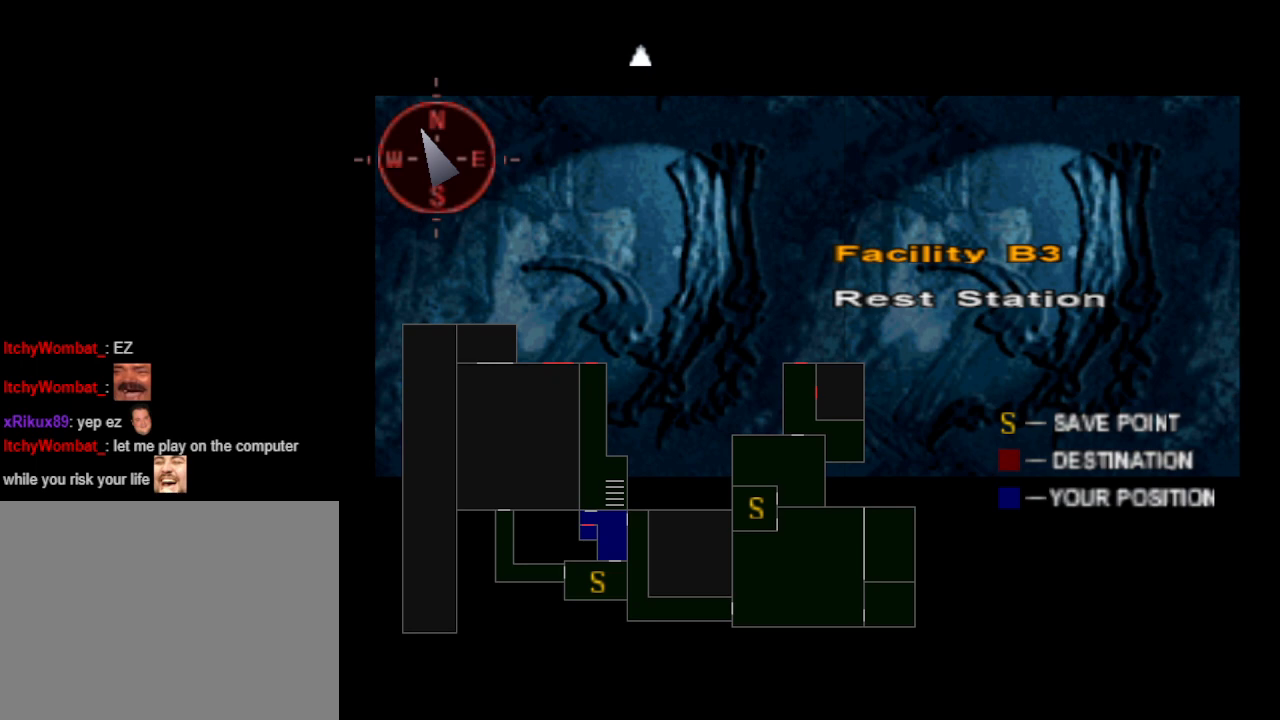
{"buttons": [], "events": []}
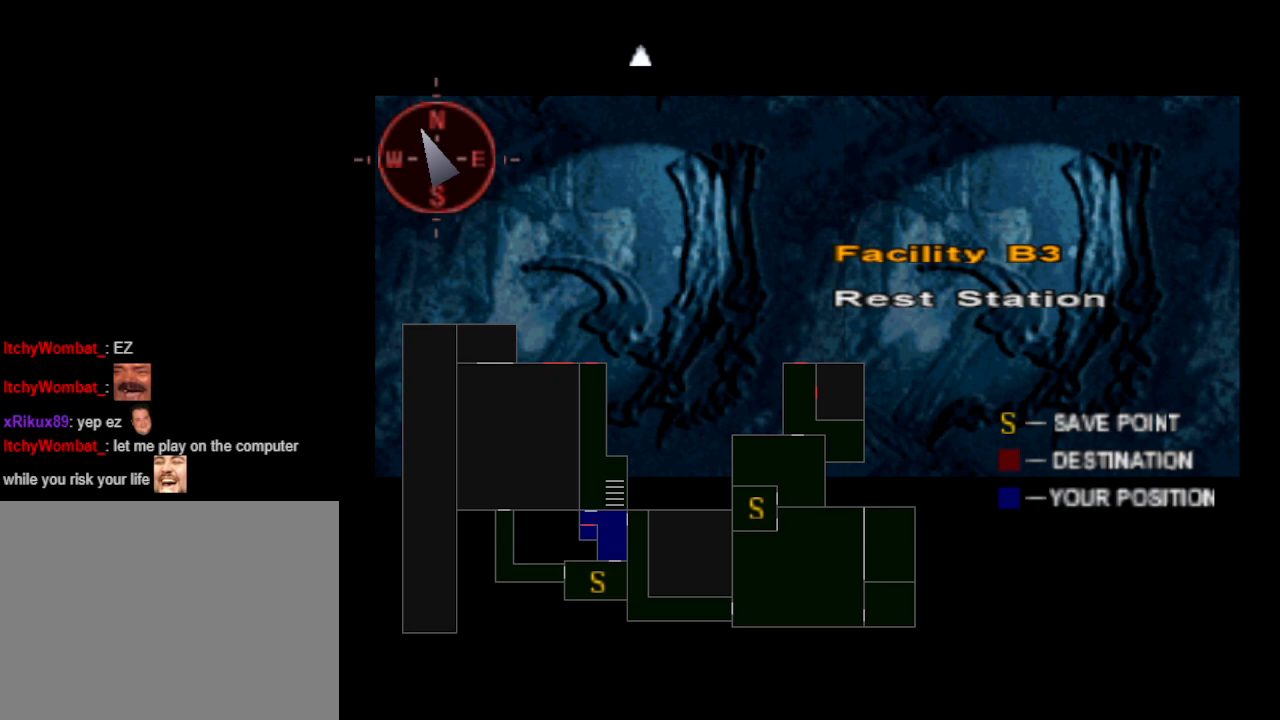
{"buttons": [], "events": []}
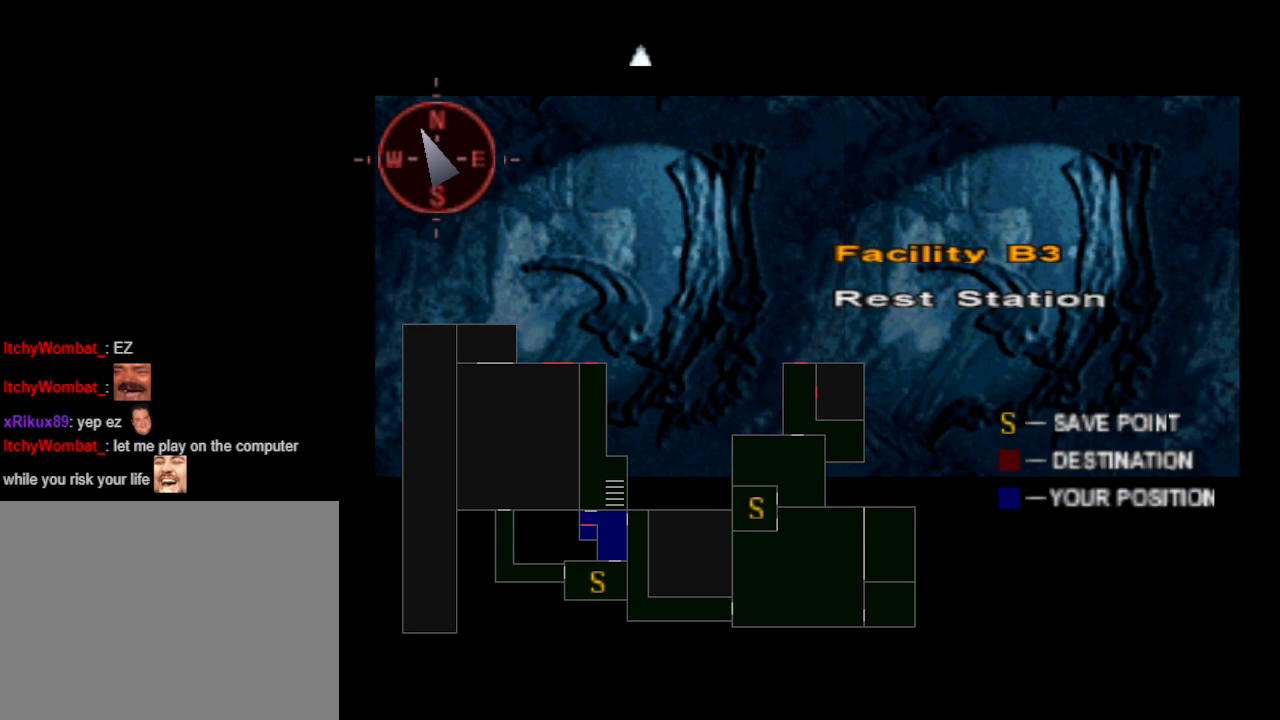
{"buttons": [], "events": []}
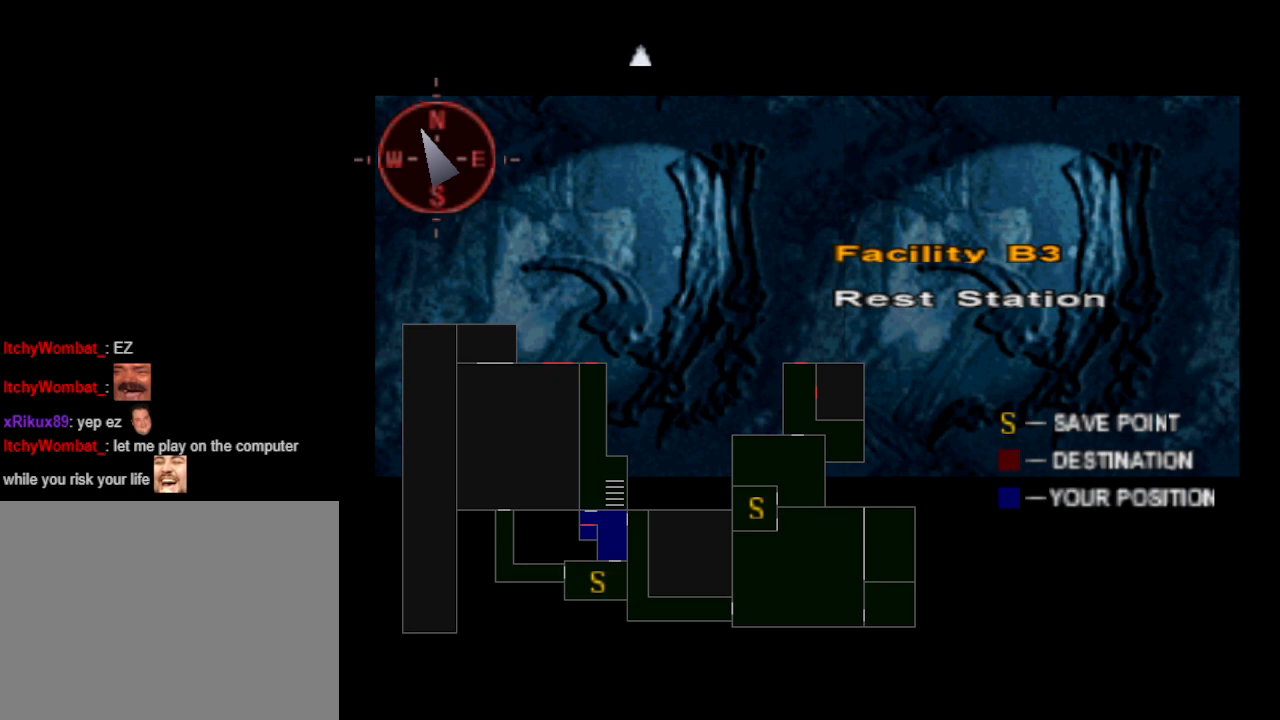
{"buttons": [], "events": []}
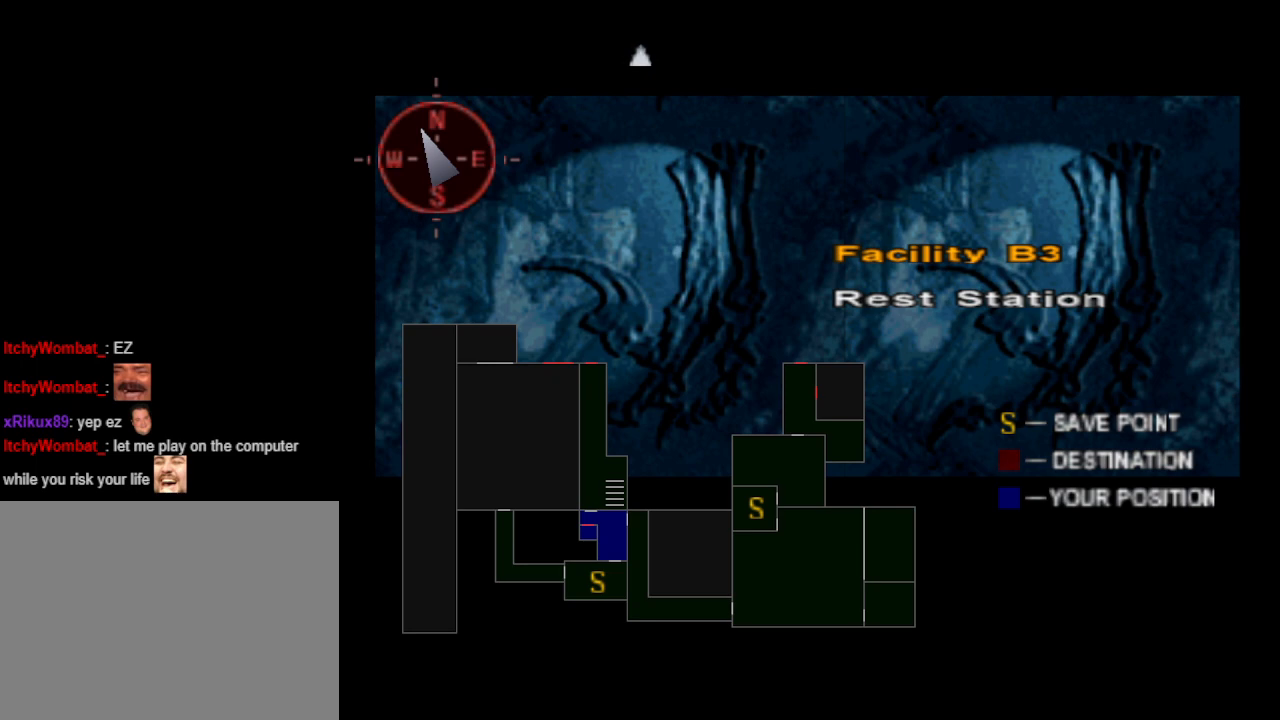
{"buttons": [], "events": []}
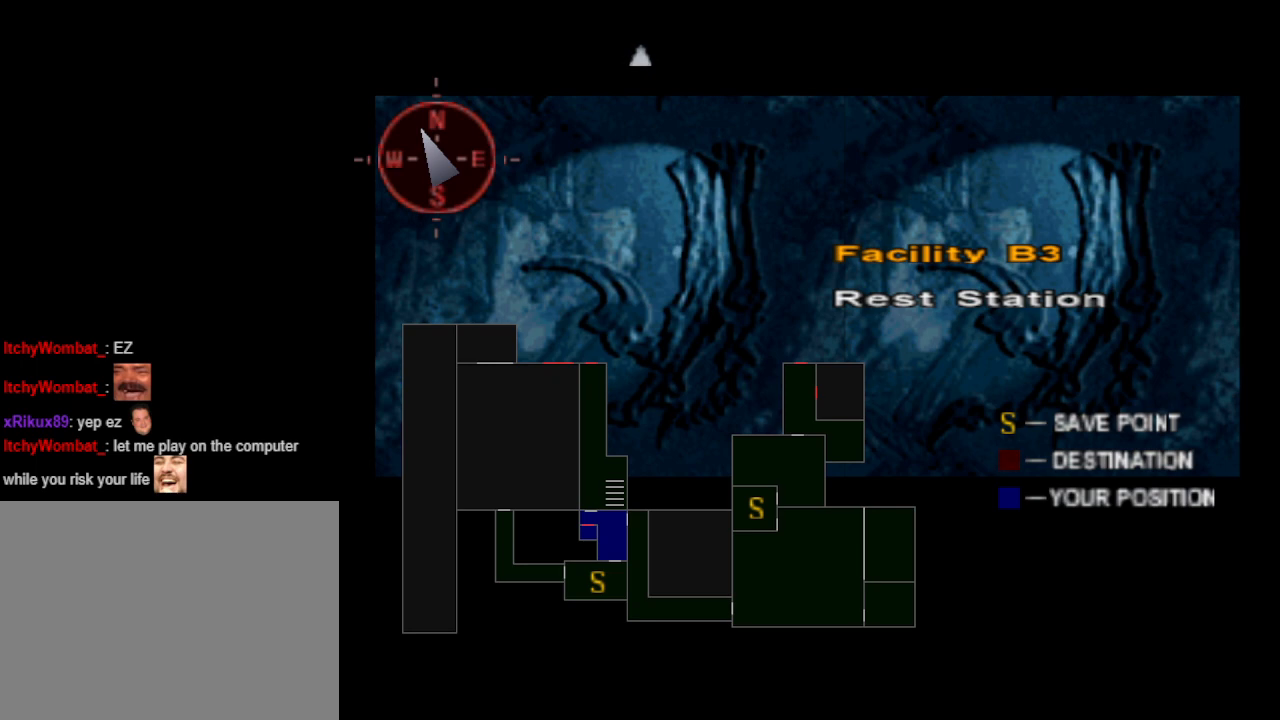
{"buttons": [], "events": []}
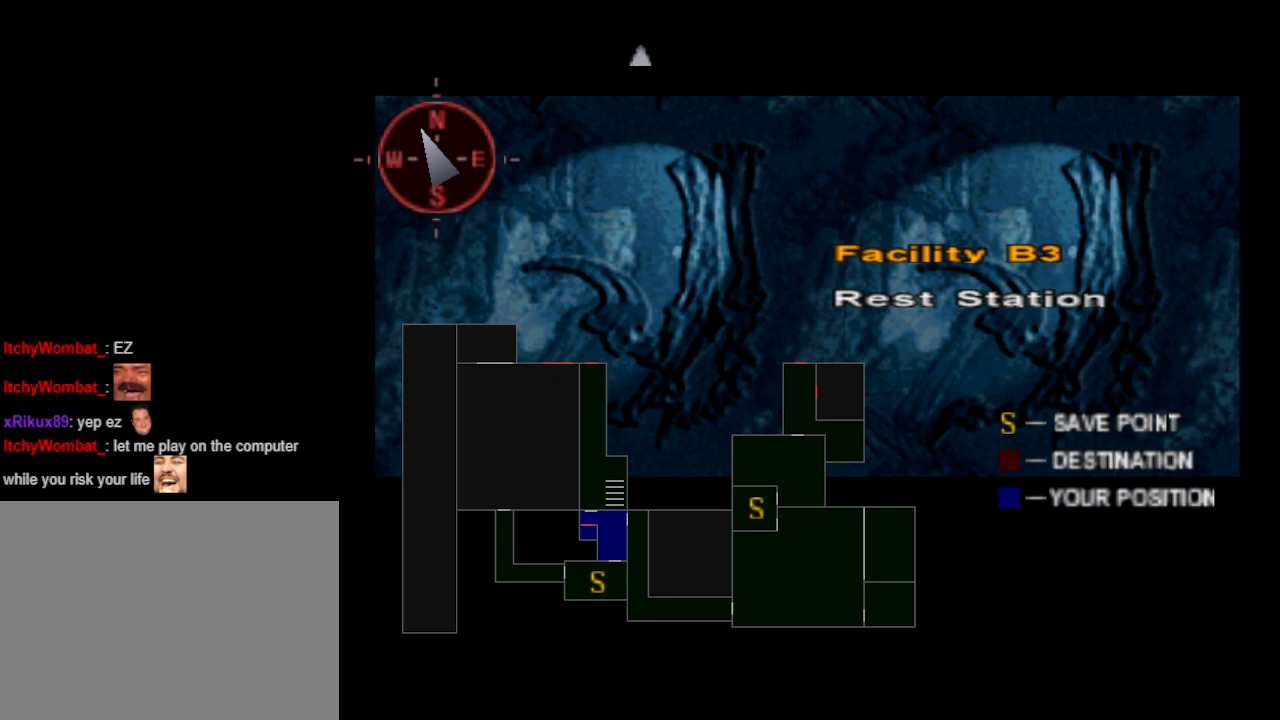
{"buttons": [], "events": []}
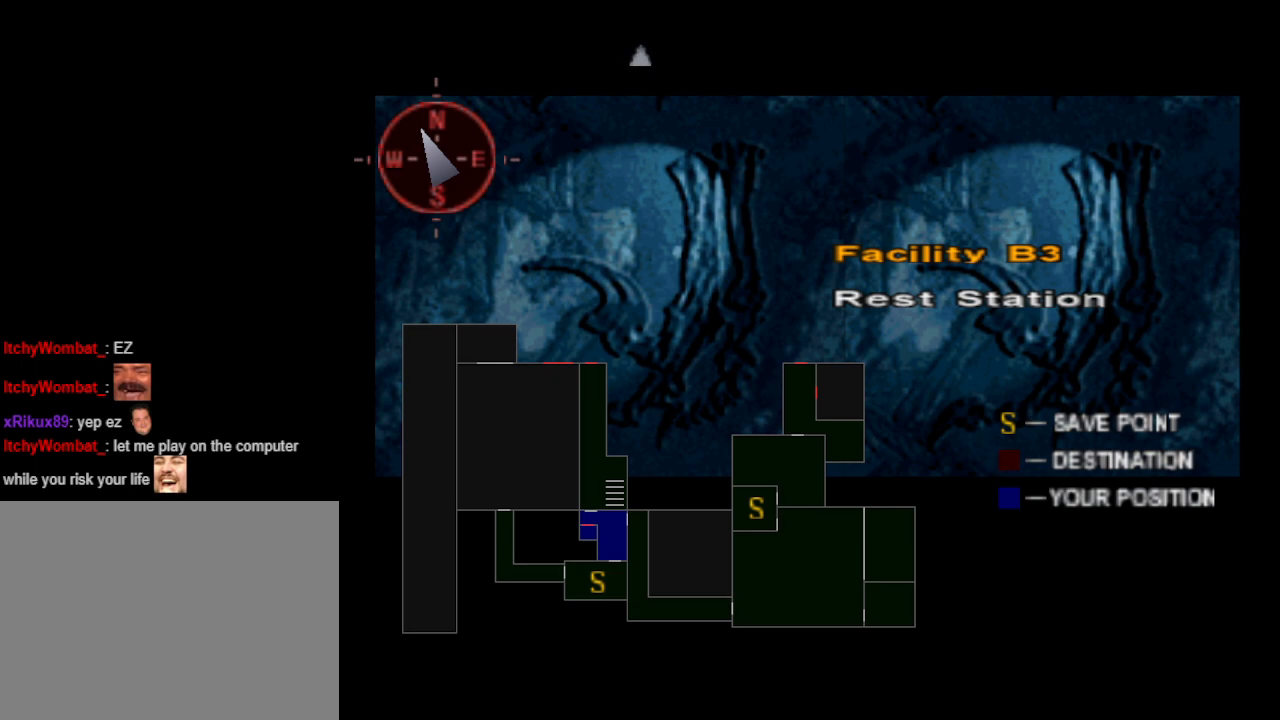
{"buttons": [], "events": []}
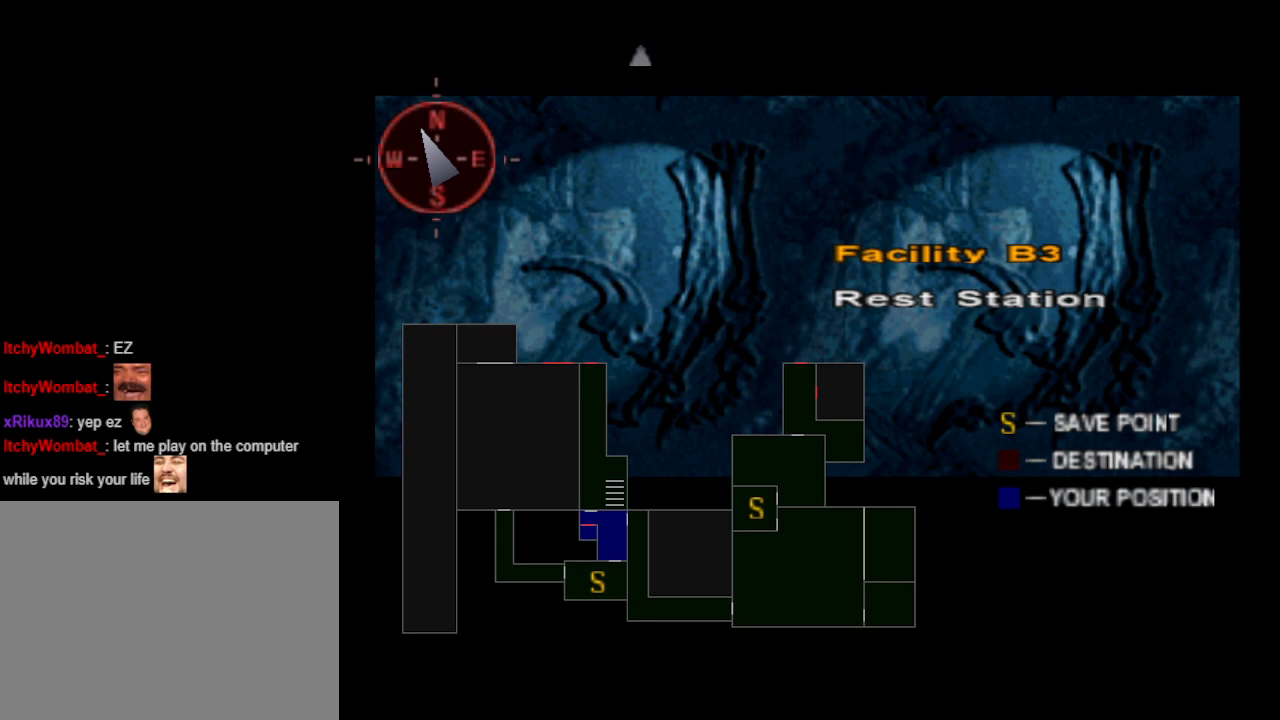
{"buttons": [], "events": []}
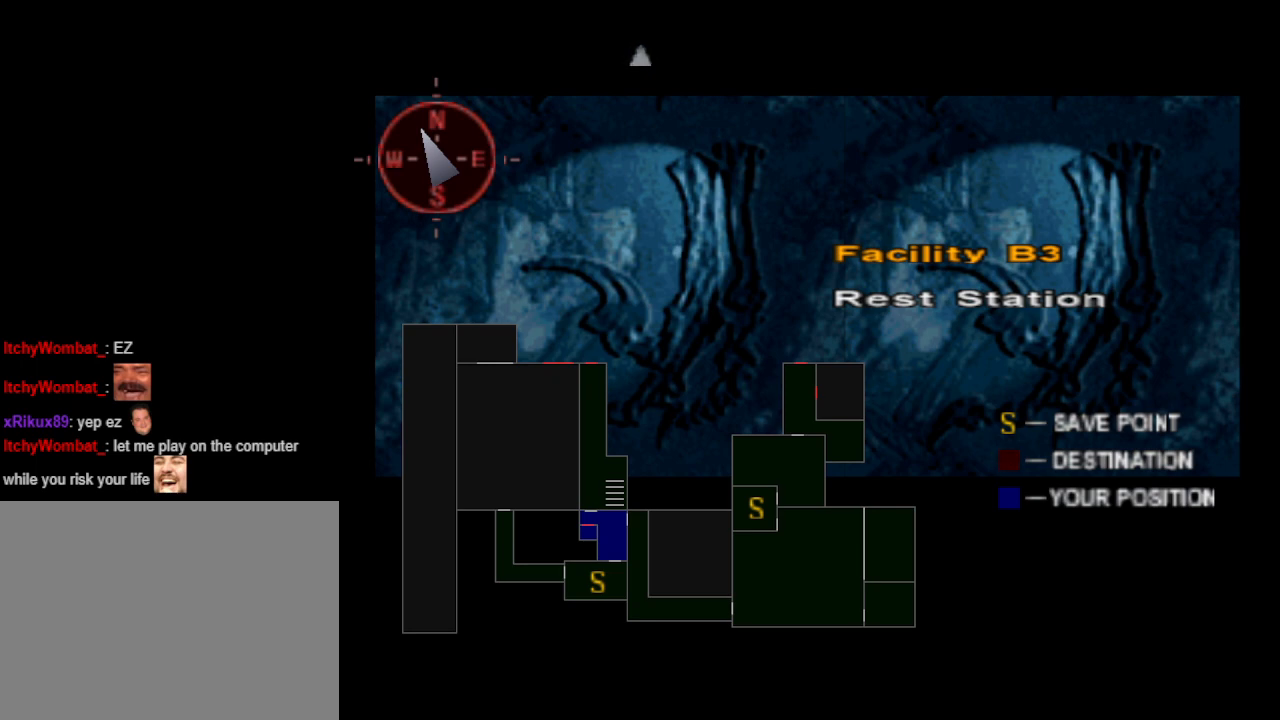
{"buttons": [], "events": [[33, "CIRCLE", "down"], [133, "CIRCLE", "up"], [367, "CIRCLE", "down"], [500, "CIRCLE", "up"]]}
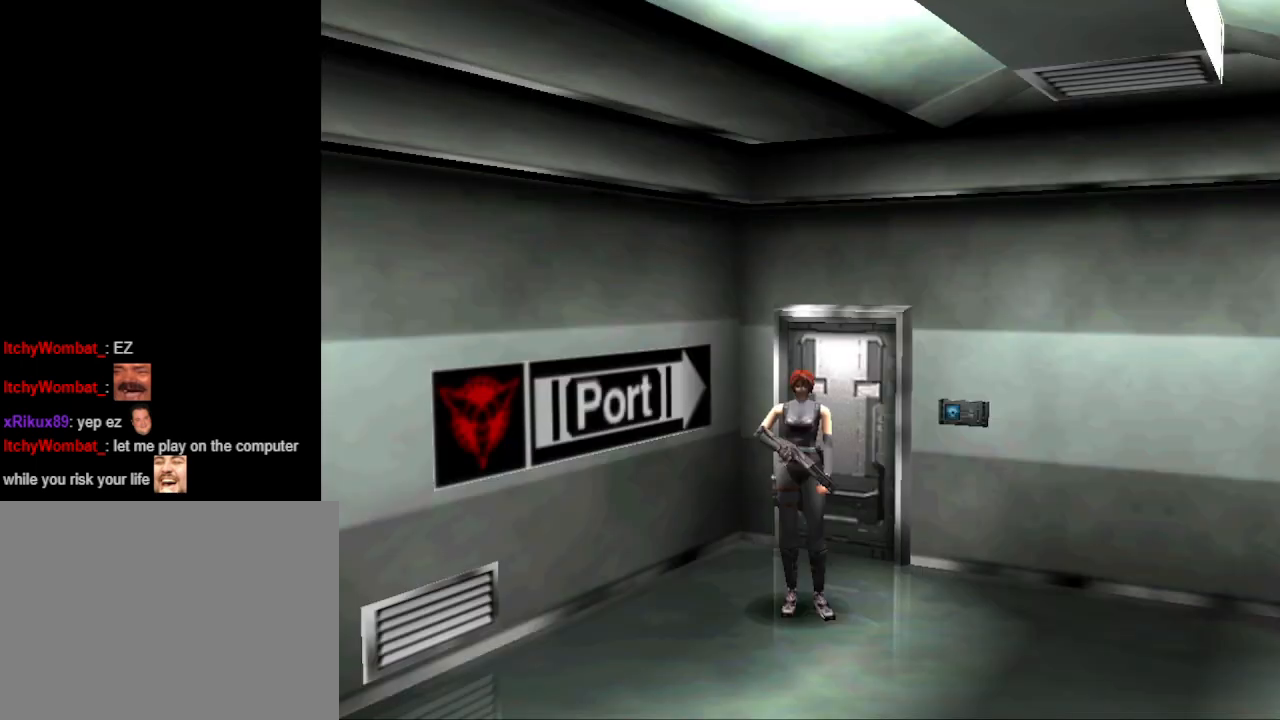
{"buttons": ["CIRCLE", "DPAD_UP", "DPAD_RIGHT"], "events": [[33, "DPAD_UP", "down"], [133, "DPAD_RIGHT", "down"], [267, "CIRCLE", "down"], [300, "DPAD_RIGHT", "up"], [467, "DPAD_RIGHT", "down"]]}
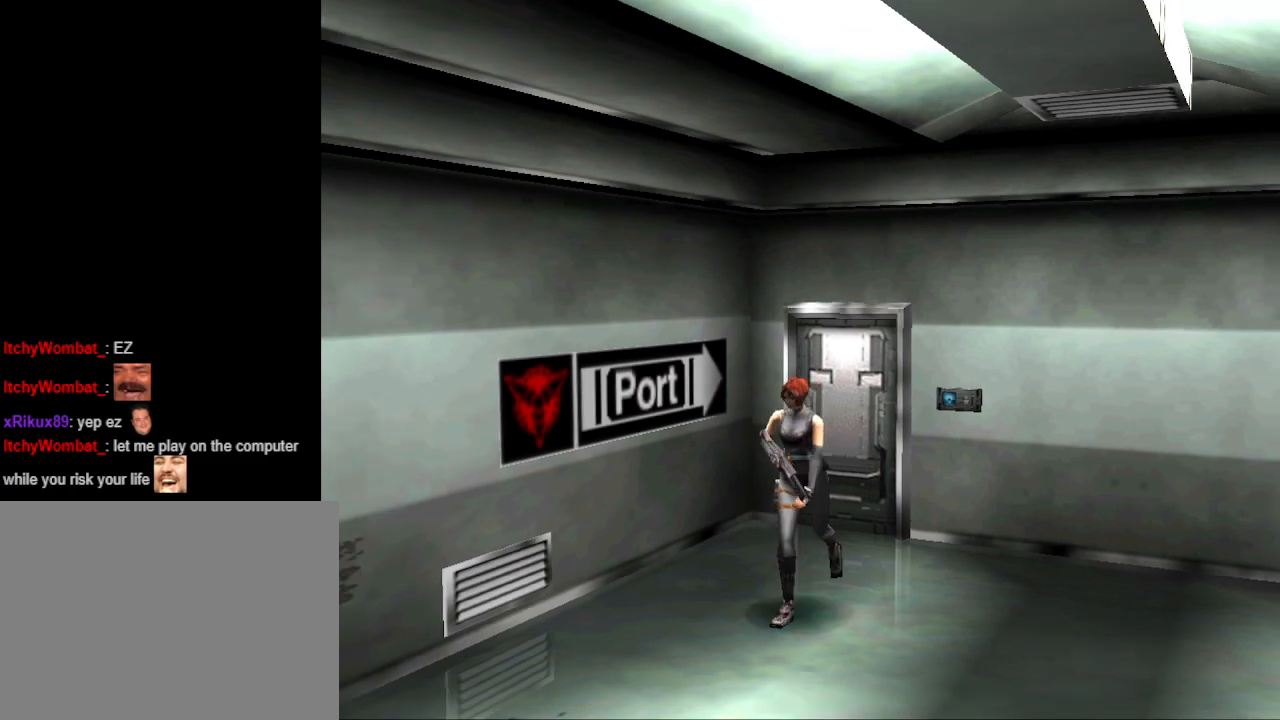
{"buttons": ["CIRCLE", "DPAD_UP"], "events": [[167, "DPAD_RIGHT", "up"]]}
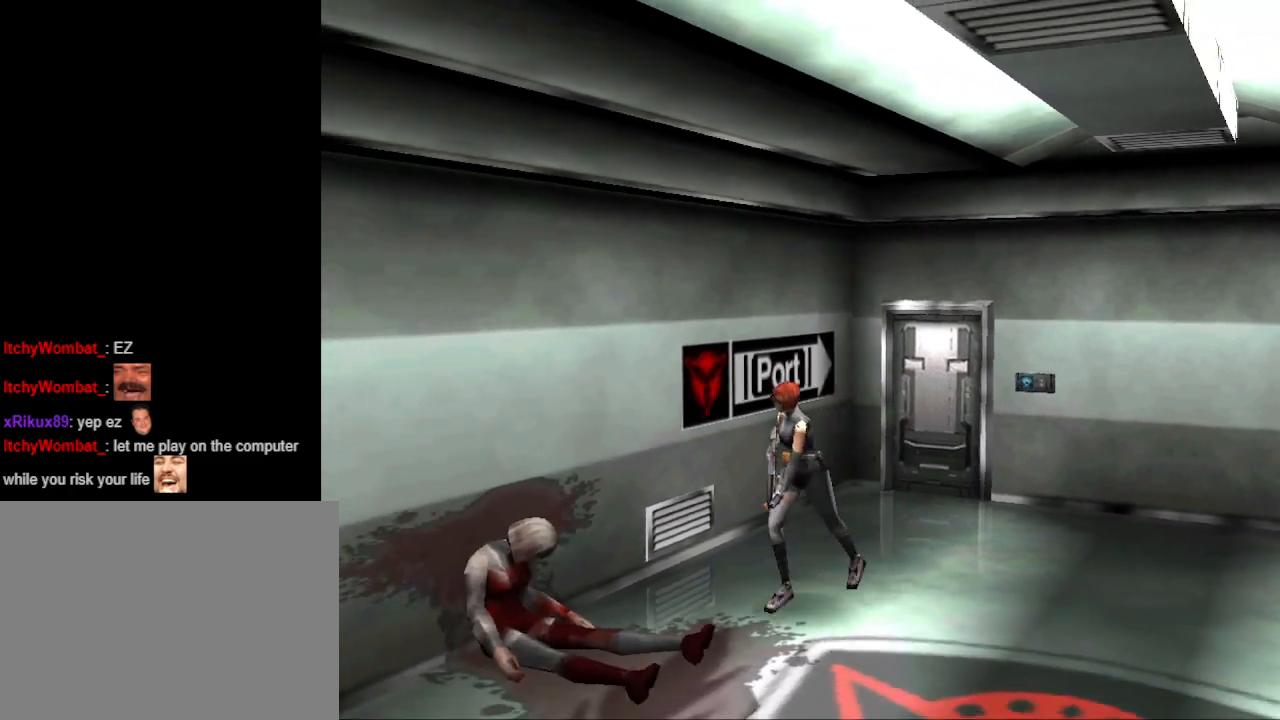
{"buttons": ["CIRCLE", "DPAD_UP"], "events": [[367, "DPAD_LEFT", "down"], [467, "DPAD_LEFT", "up"]]}
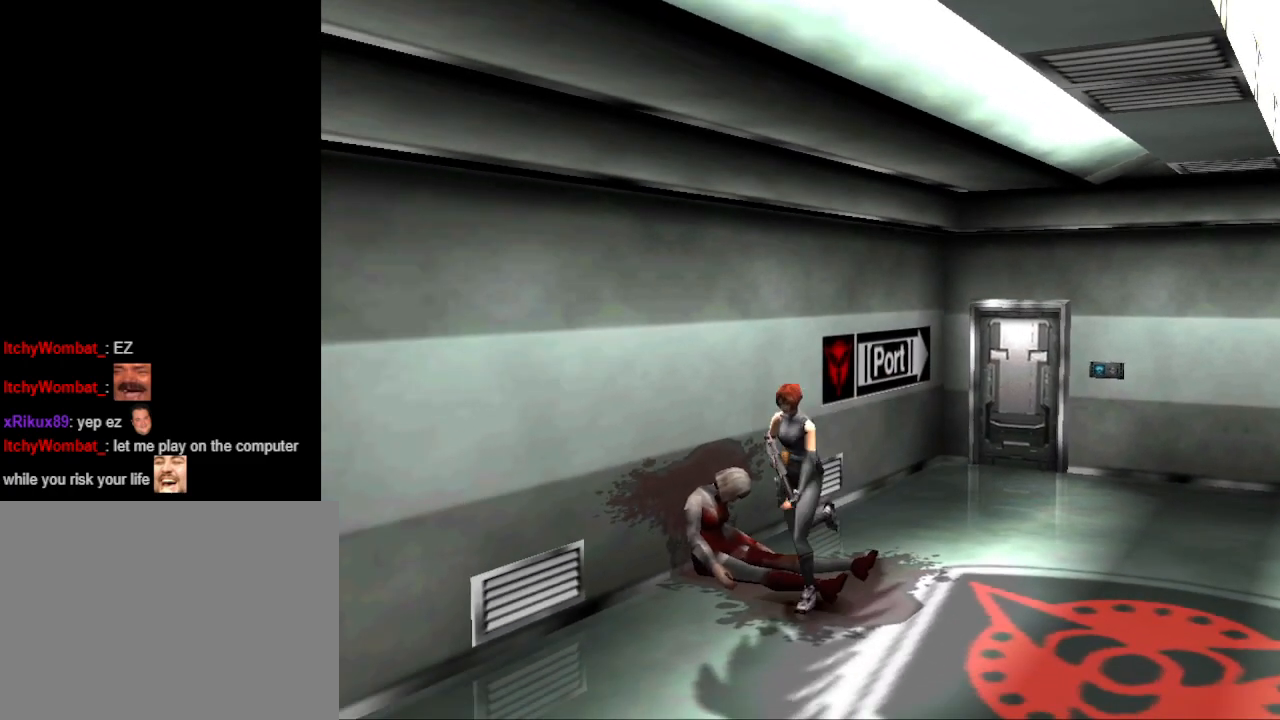
{"buttons": ["CIRCLE", "DPAD_UP"], "events": []}
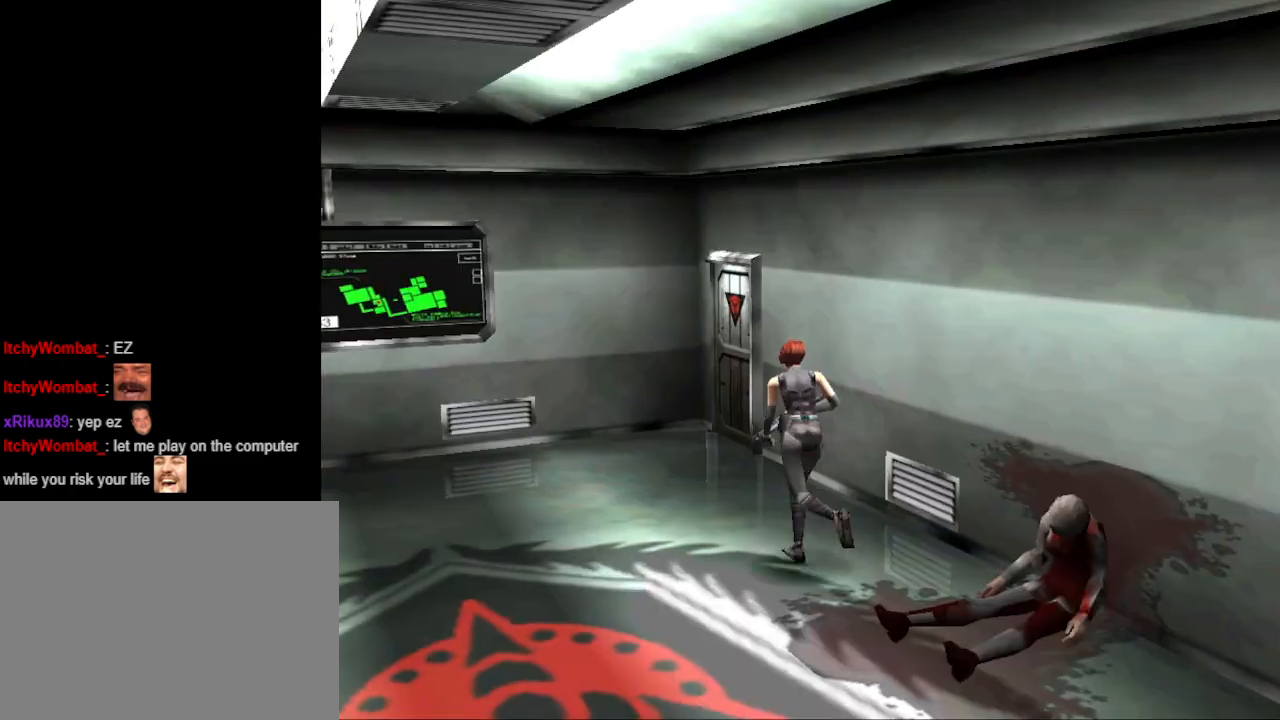
{"buttons": ["CIRCLE", "DPAD_UP"], "events": []}
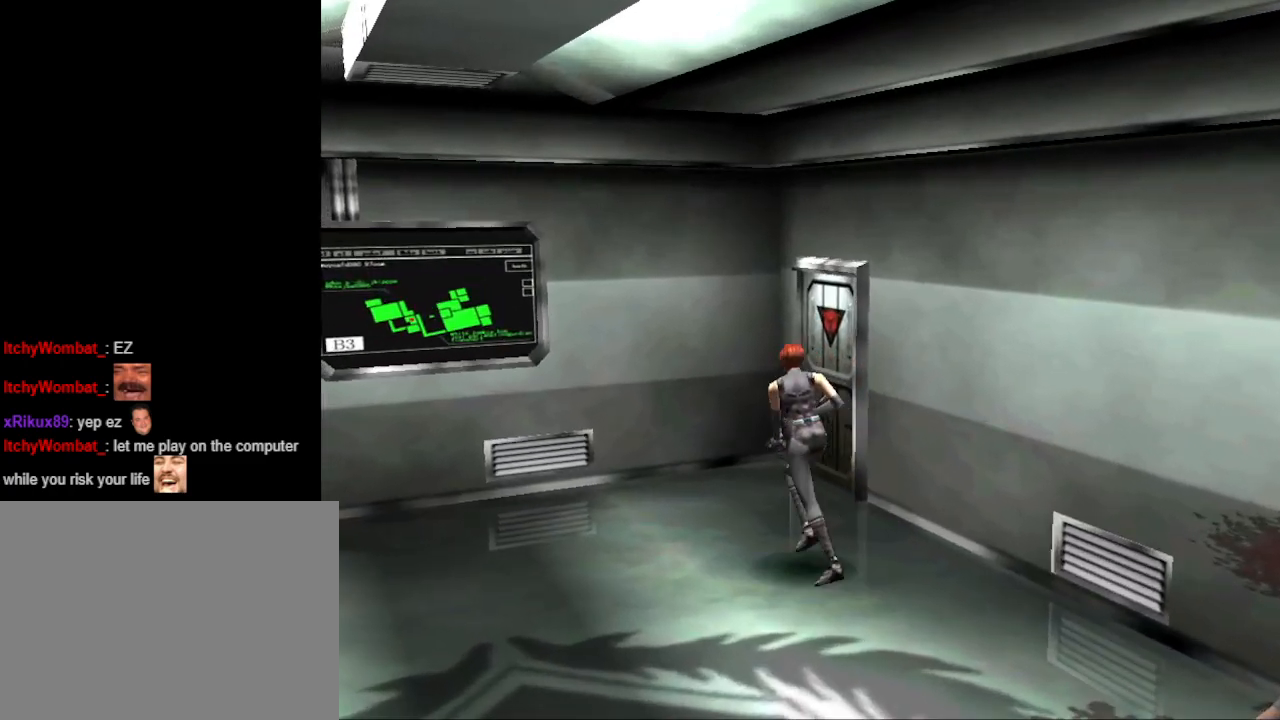
{"buttons": ["CIRCLE", "DPAD_UP", "DPAD_RIGHT"], "events": [[133, "DPAD_RIGHT", "down"]]}
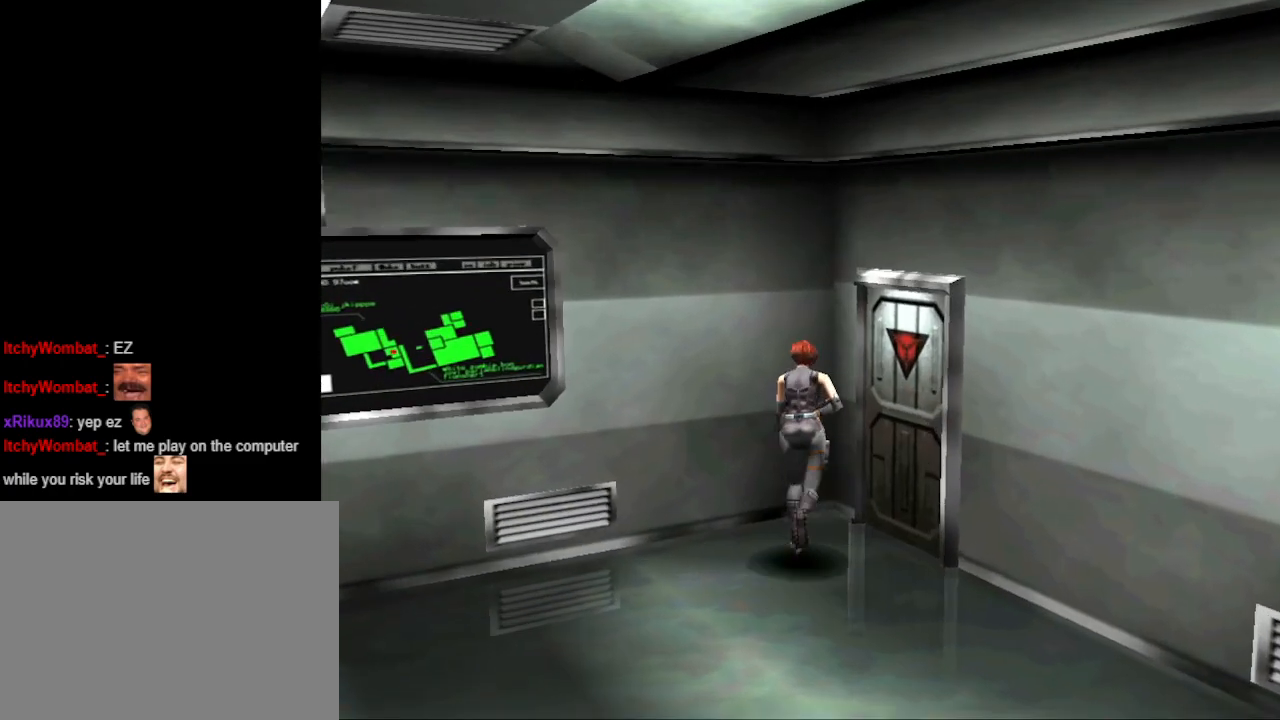
{"buttons": ["DPAD_UP", "DPAD_RIGHT"], "events": [[67, "CIRCLE", "up"], [233, "CROSS", "down"], [333, "CROSS", "up"]]}
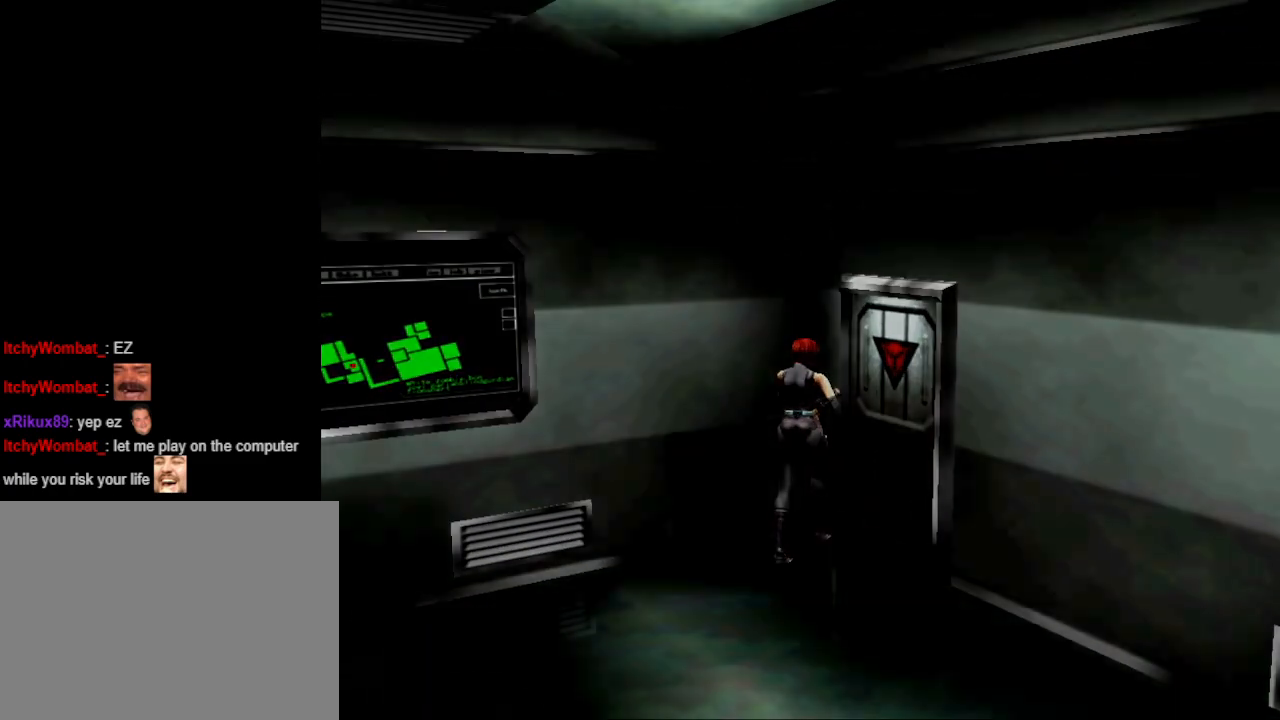
{"buttons": [], "events": [[67, "DPAD_RIGHT", "up"], [133, "DPAD_UP", "up"]]}
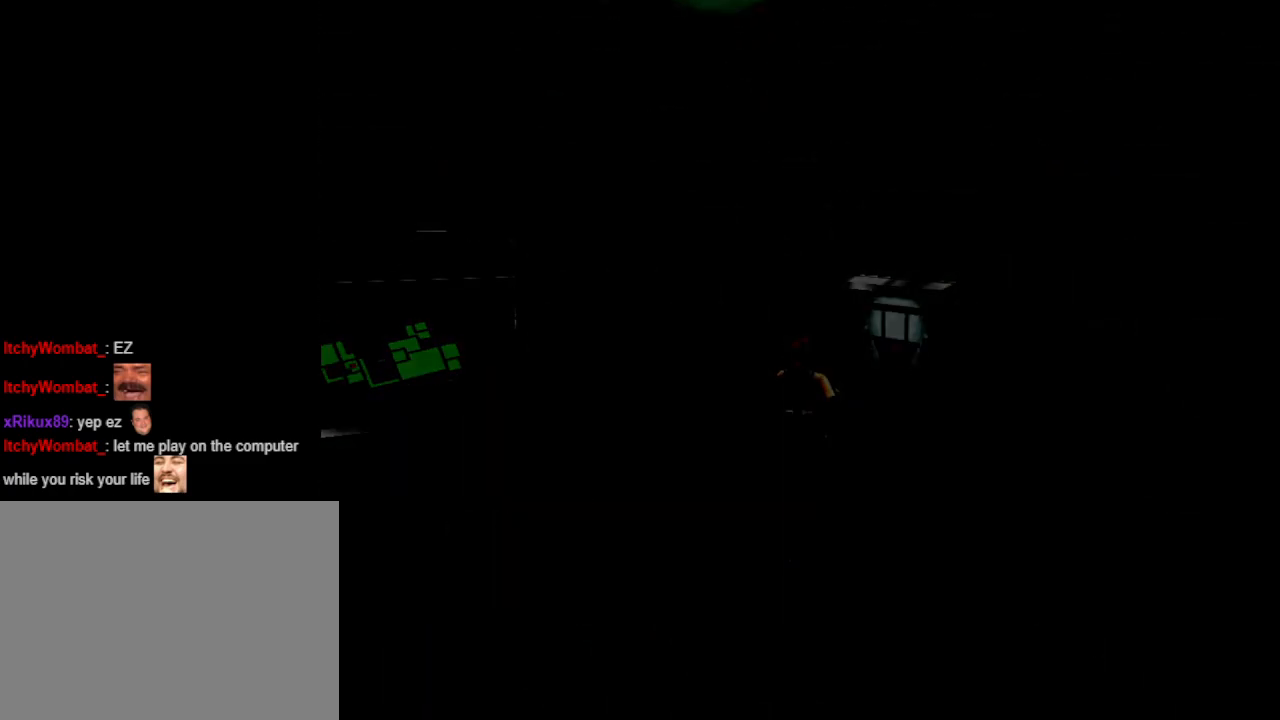
{"buttons": [], "events": []}
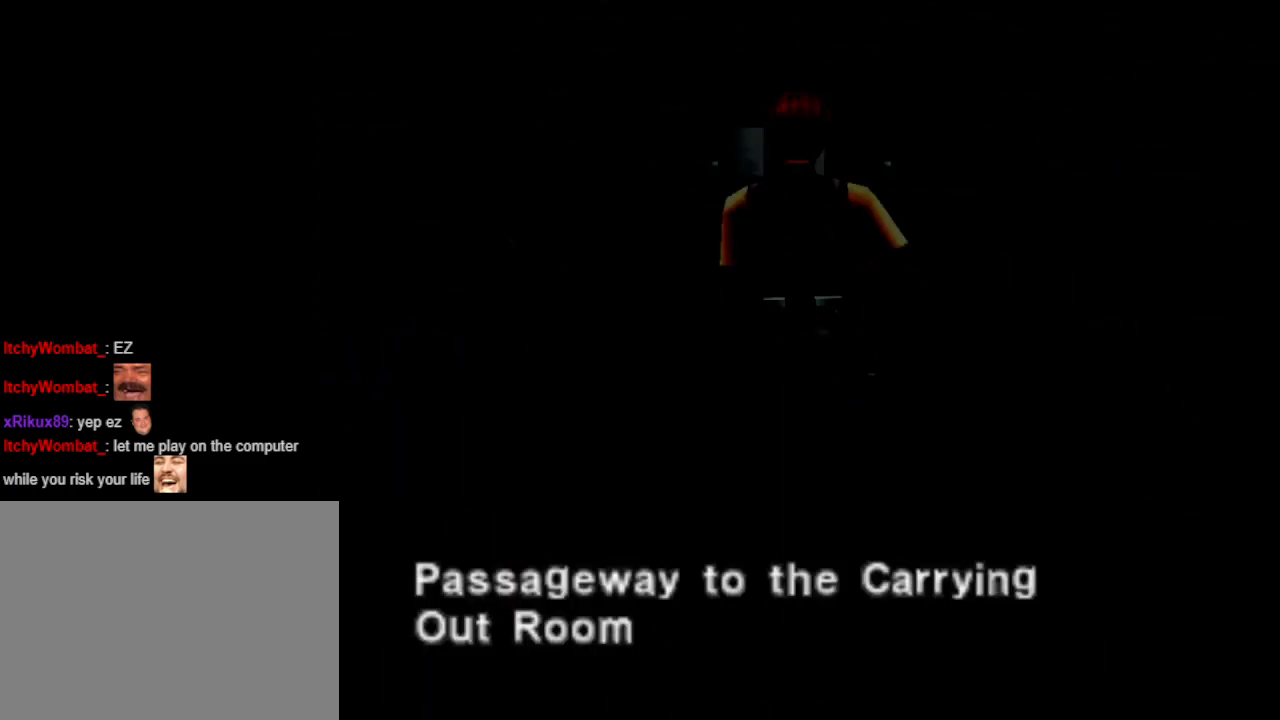
{"buttons": [], "events": []}